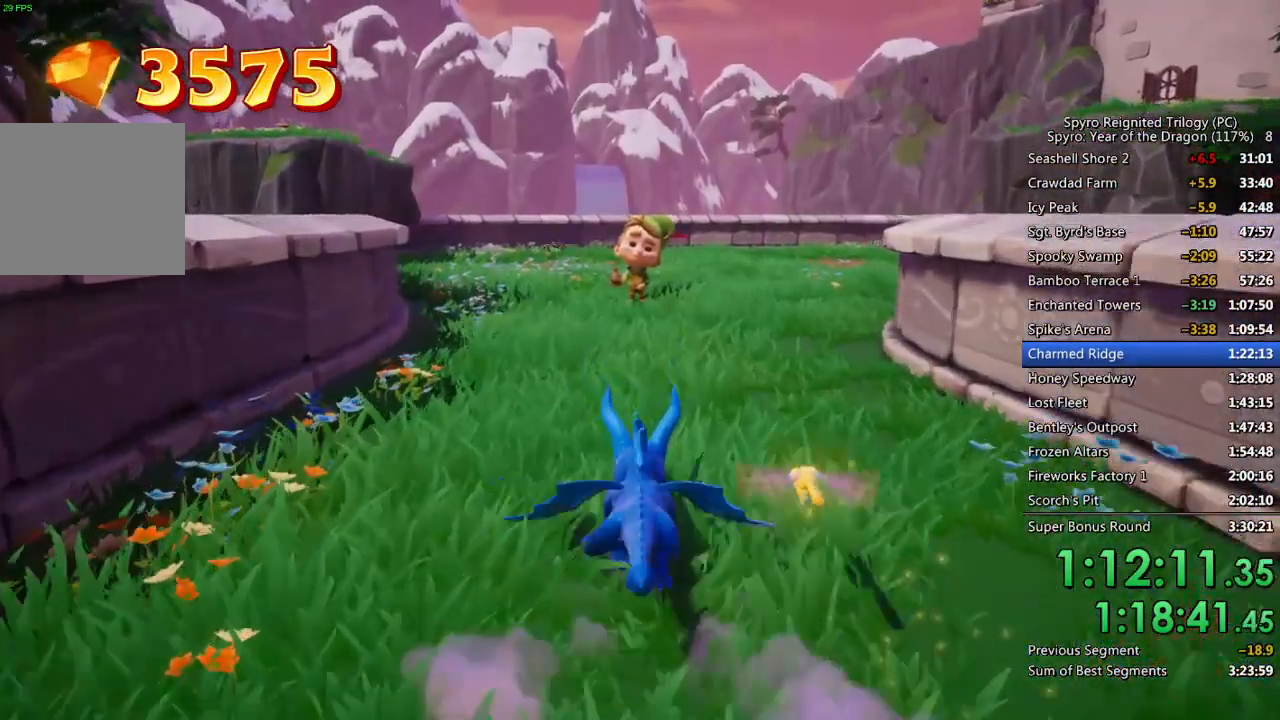
Gameplay with a controller (PlayStation layout); each line is a JSON object with the inputs held at the frame after it. "events" lists button and stick changes between this image and that frame as [ms after this image, input, new state], when the widget could be followed in between.
{"buttons": ["SQUARE"], "left_stick": "up", "right_stick": "center", "events": []}
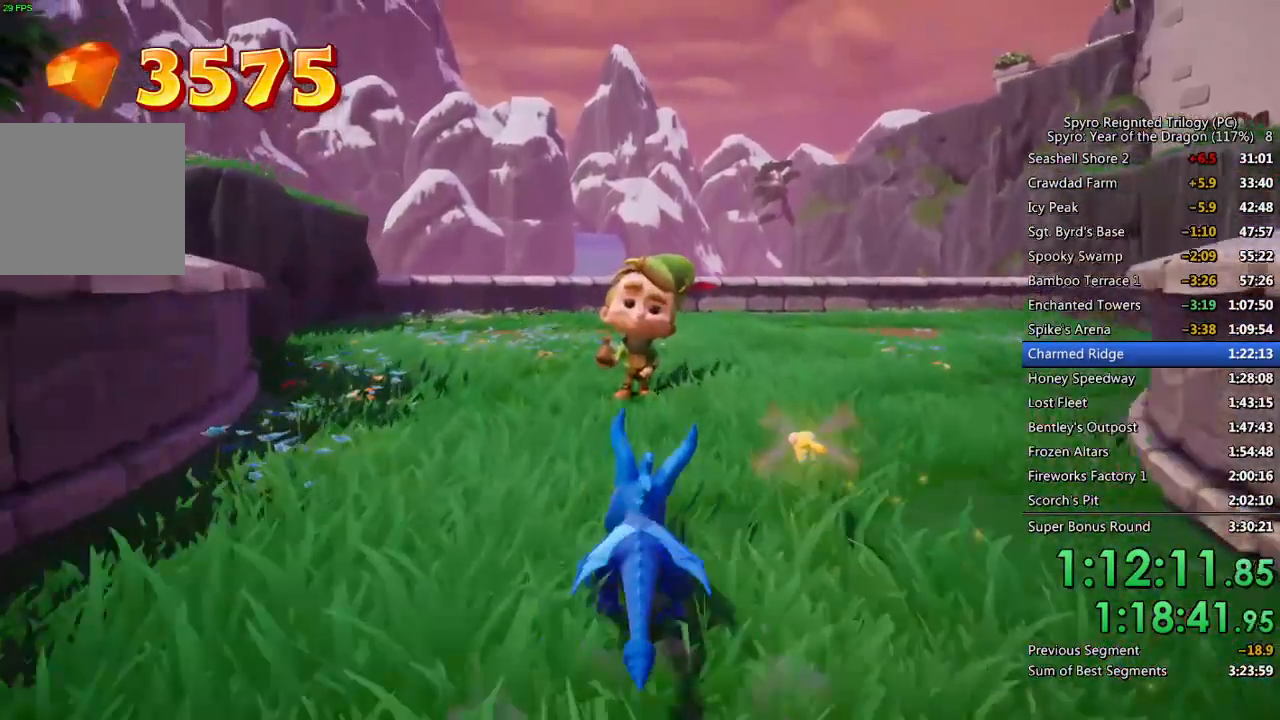
{"buttons": [], "left_stick": "center", "right_stick": "center", "events": [[183, "SQUARE", "up"], [267, "left_stick", "center"], [300, "CROSS", "down"], [350, "CROSS", "up"], [417, "CROSS", "down"], [450, "CROSS", "up"]]}
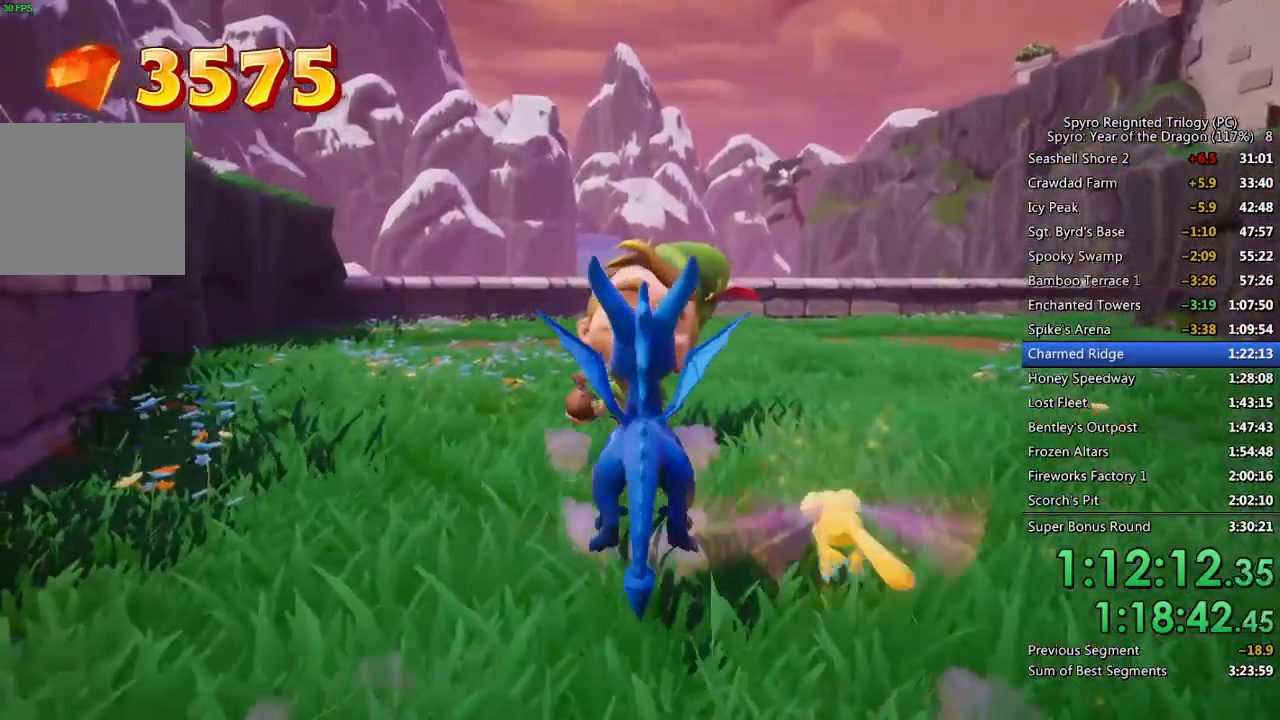
{"buttons": ["CROSS"], "left_stick": "center", "right_stick": "center", "events": [[17, "CROSS", "down"], [83, "CROSS", "up"], [133, "CROSS", "down"], [300, "CROSS", "up"], [350, "CROSS", "down"], [400, "CROSS", "up"], [467, "CROSS", "down"]]}
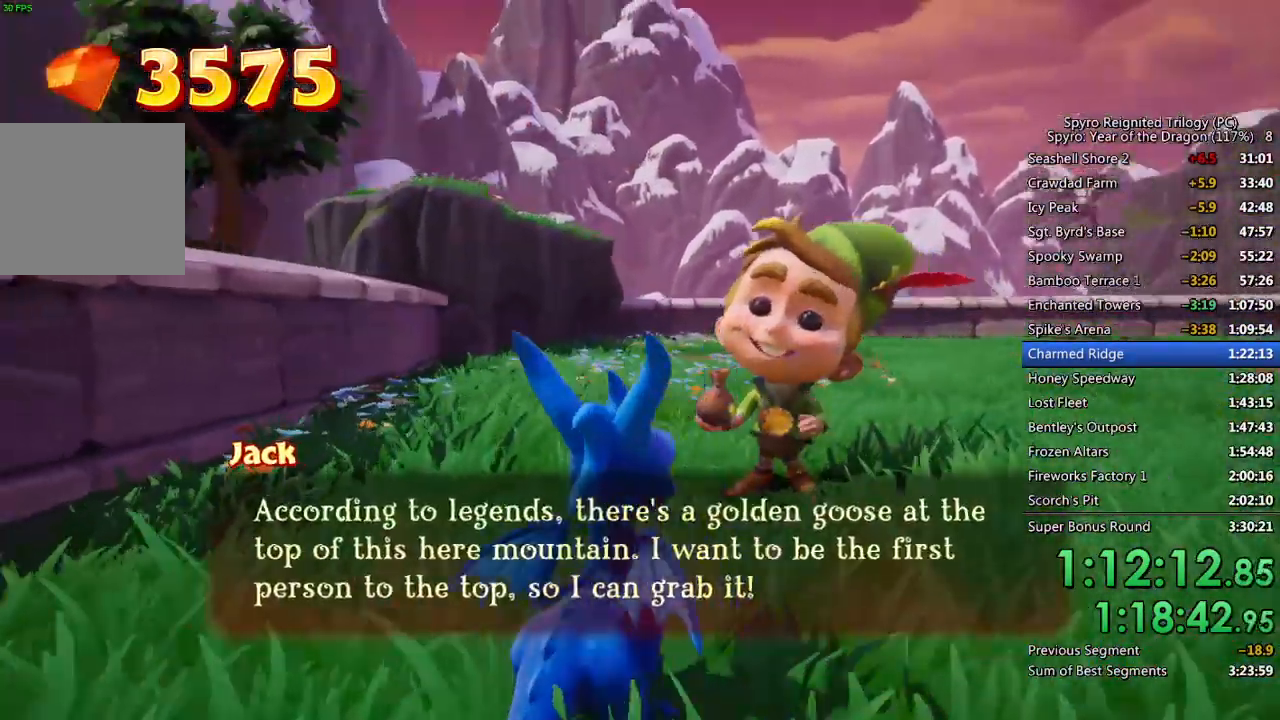
{"buttons": [], "left_stick": "center", "right_stick": "center", "events": [[17, "CROSS", "up"], [83, "CROSS", "down"], [117, "CROSS", "up"], [183, "CROSS", "down"], [233, "CROSS", "up"], [283, "CROSS", "down"], [333, "CROSS", "up"], [400, "CROSS", "down"], [450, "CROSS", "up"]]}
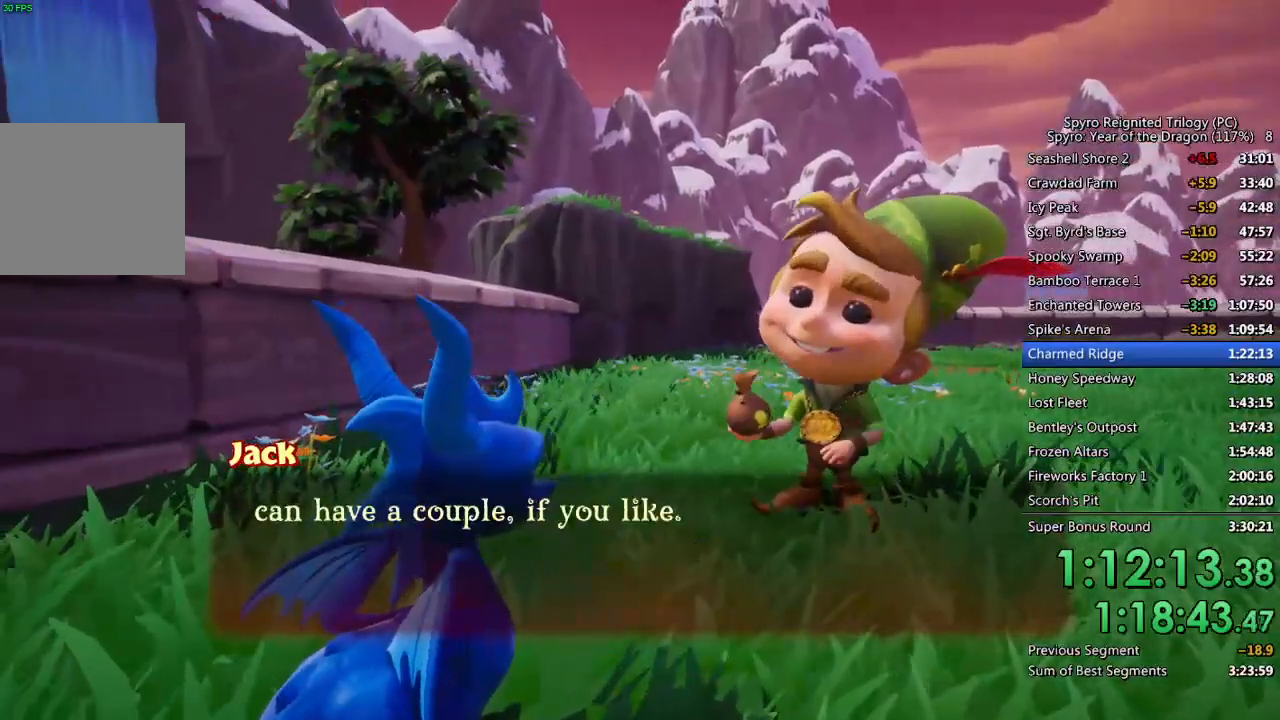
{"buttons": [], "left_stick": "center", "right_stick": "center", "events": [[17, "CROSS", "down"], [67, "CROSS", "up"], [117, "CROSS", "down"], [167, "CROSS", "up"], [233, "CROSS", "down"], [283, "CROSS", "up"], [333, "CROSS", "down"], [400, "CROSS", "up"]]}
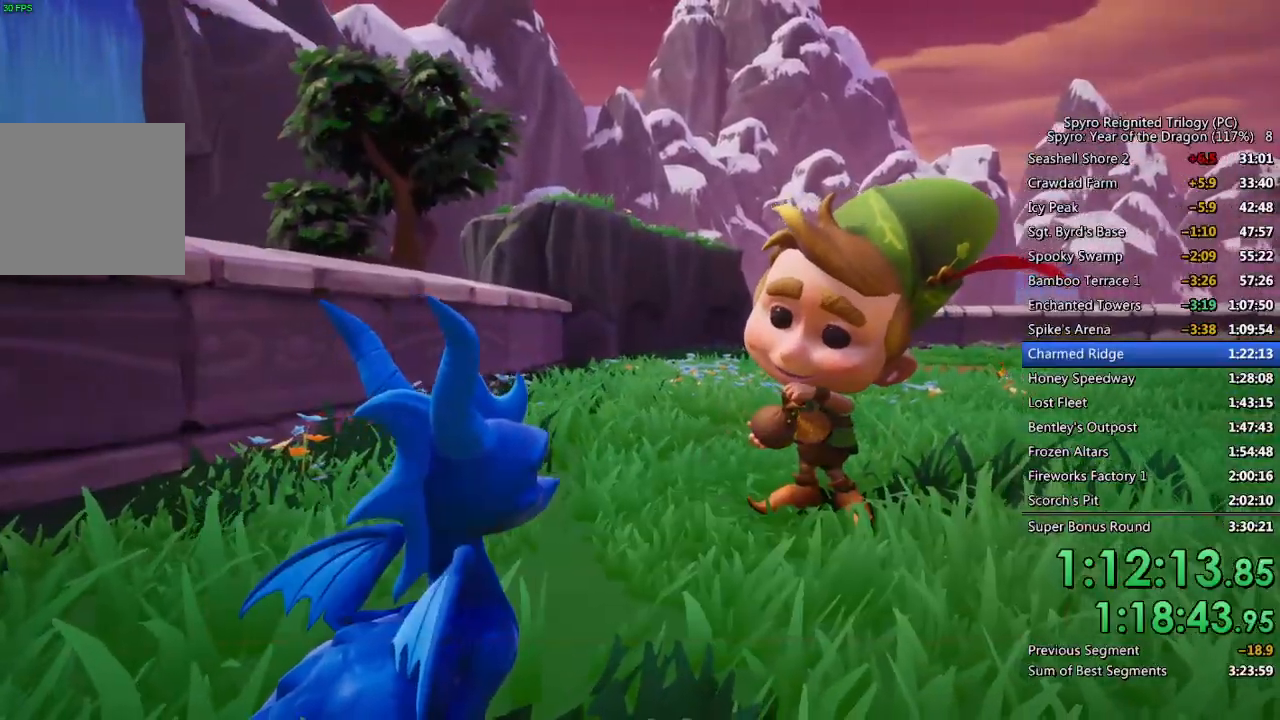
{"buttons": [], "left_stick": "down-left", "right_stick": "center", "events": [[350, "left_stick", "down-left"]]}
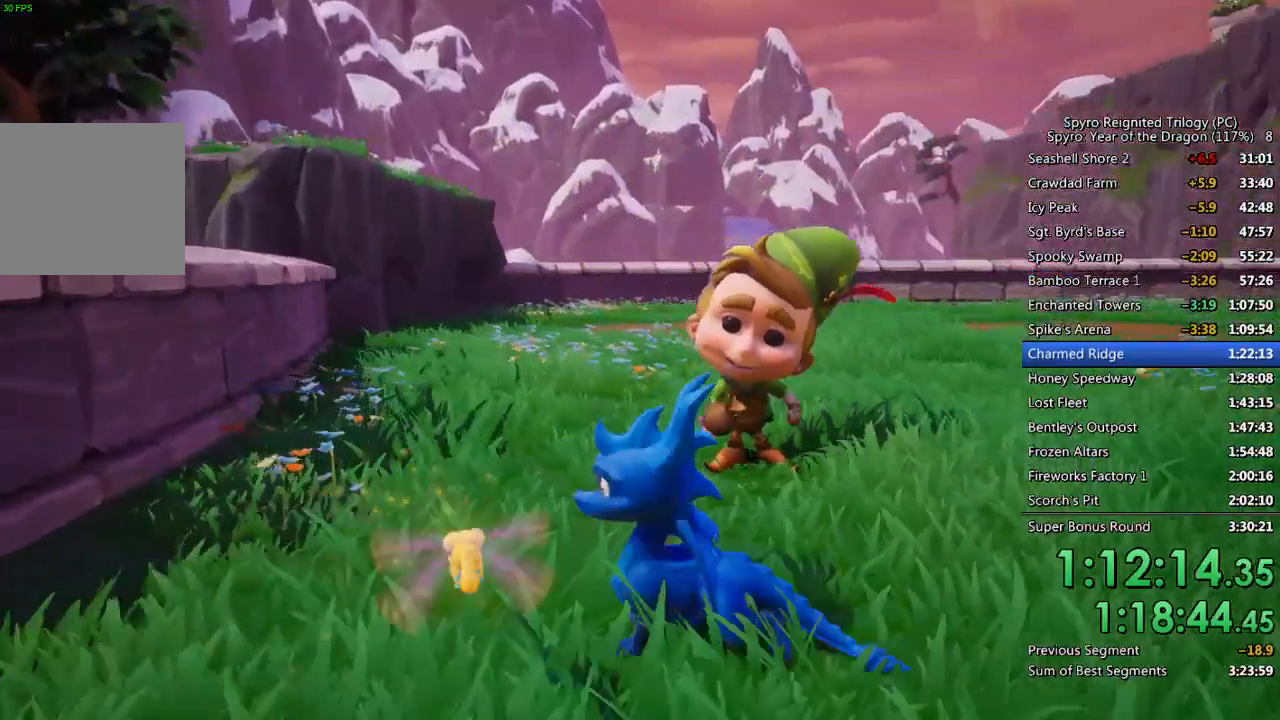
{"buttons": [], "left_stick": "right", "right_stick": "center", "events": [[67, "right_stick", "down-right"], [100, "left_stick", "center"], [183, "left_stick", "left"], [200, "right_stick", "center"], [300, "left_stick", "center"], [367, "right_stick", "right"], [400, "left_stick", "right"], [483, "right_stick", "center"]]}
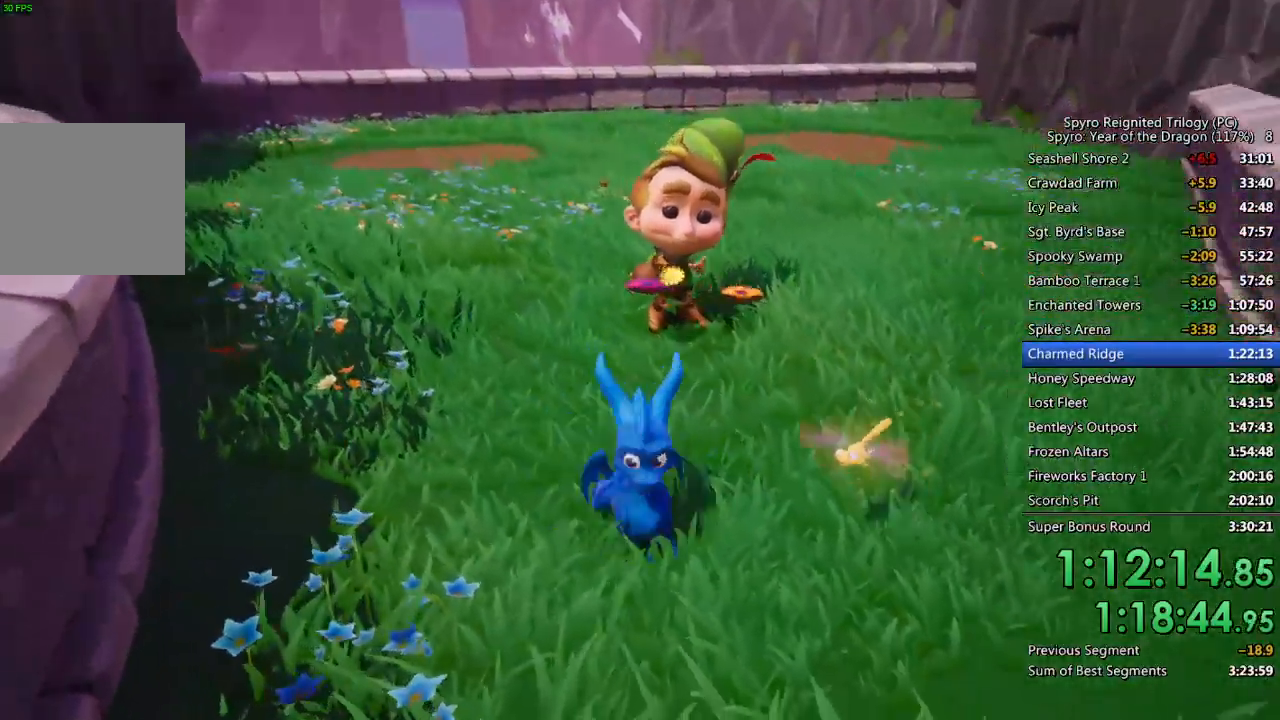
{"buttons": [], "left_stick": "up", "right_stick": "center", "events": [[50, "left_stick", "center"], [233, "left_stick", "up-left"], [233, "right_stick", "left"], [383, "right_stick", "center"], [400, "left_stick", "up"]]}
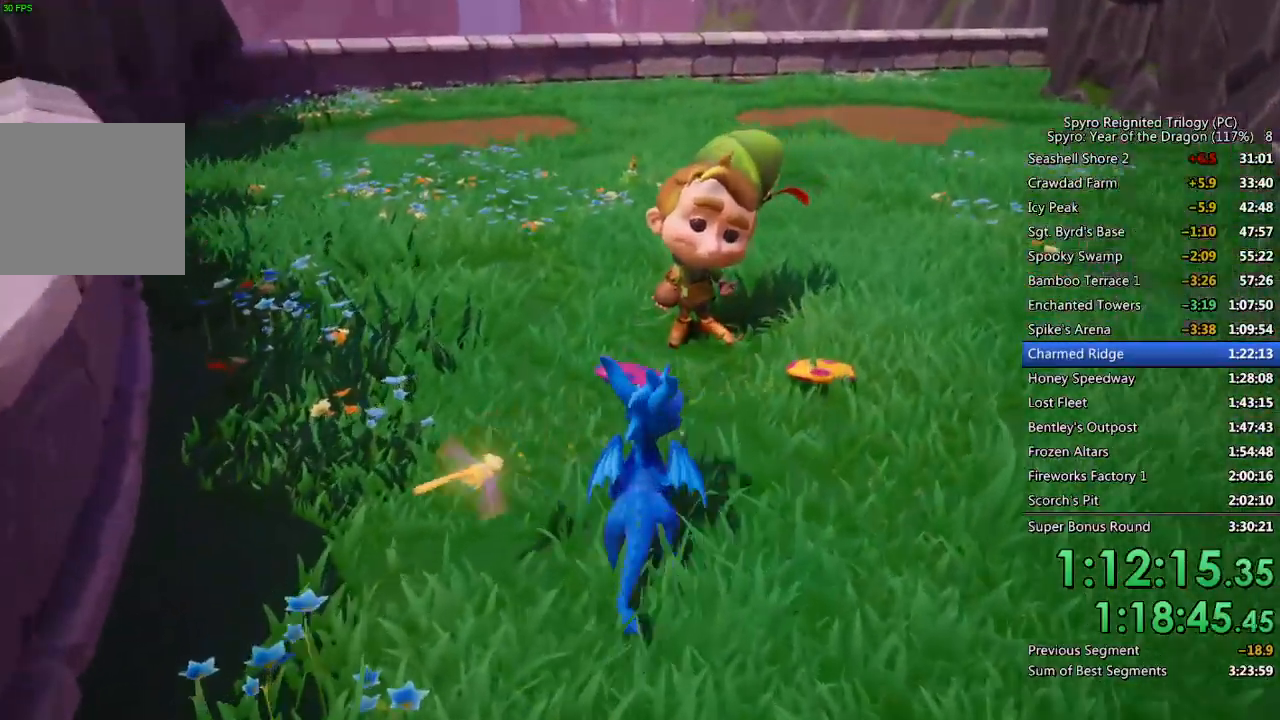
{"buttons": ["SQUARE"], "left_stick": "up-right", "right_stick": "center", "events": [[67, "left_stick", "center"], [100, "right_stick", "right"], [150, "left_stick", "up-left"], [300, "right_stick", "center"], [417, "SQUARE", "down"], [417, "left_stick", "up-right"]]}
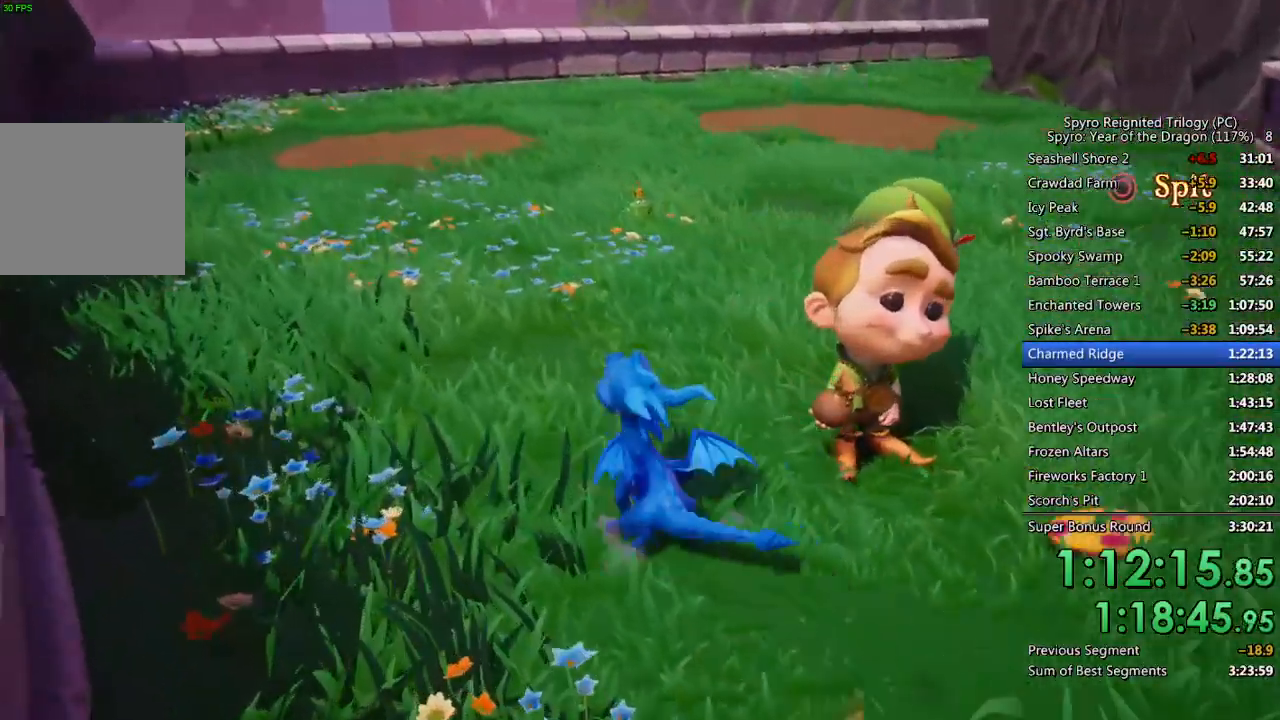
{"buttons": ["SQUARE"], "left_stick": "up-right", "right_stick": "center", "events": []}
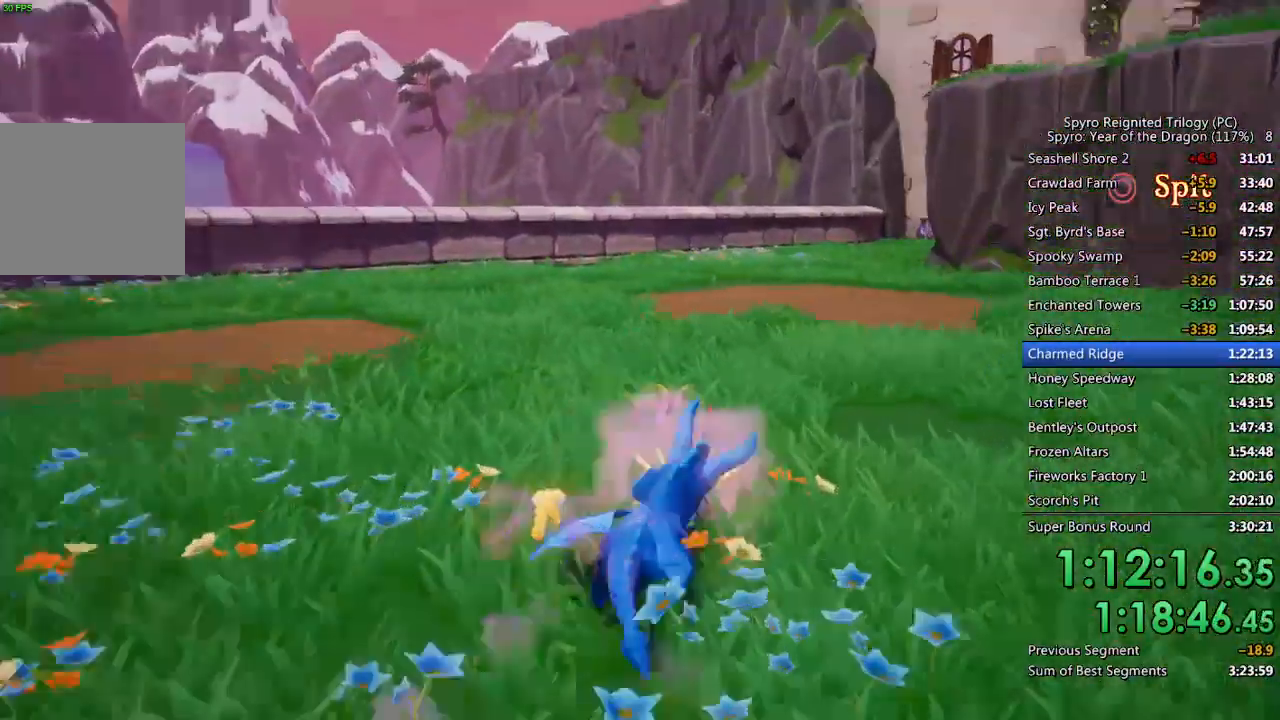
{"buttons": [], "left_stick": "up", "right_stick": "center", "events": [[33, "left_stick", "up"], [417, "SQUARE", "up"]]}
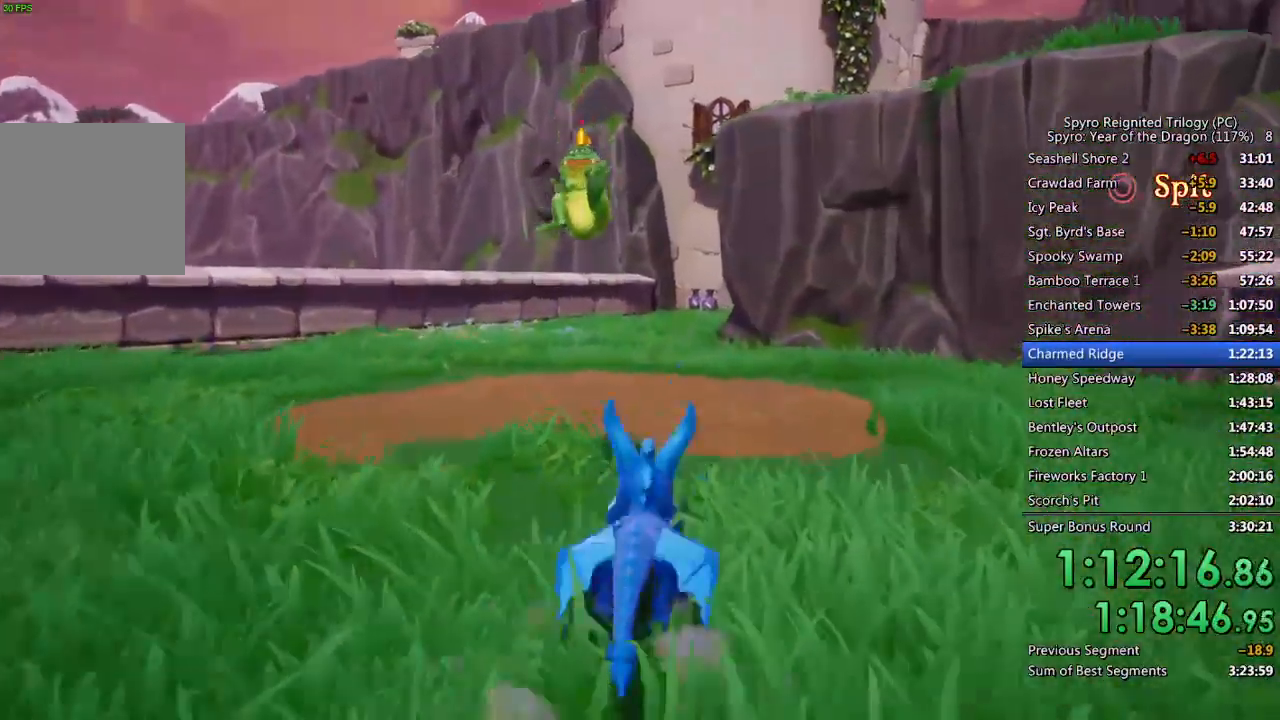
{"buttons": [], "left_stick": "up", "right_stick": "center", "events": [[133, "TRIANGLE", "down"], [150, "left_stick", "center"], [267, "TRIANGLE", "up"], [333, "left_stick", "up"]]}
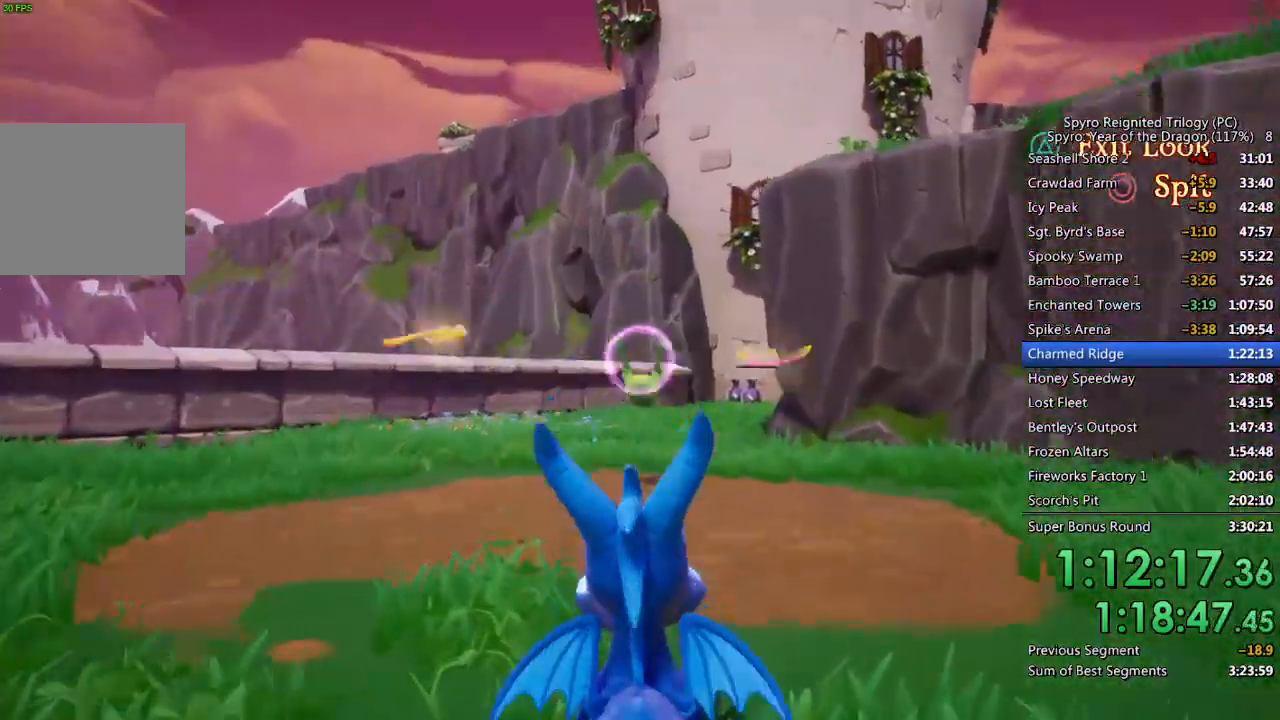
{"buttons": [], "left_stick": "up-right", "right_stick": "up-left", "events": [[117, "left_stick", "center"], [133, "CIRCLE", "down"], [217, "CIRCLE", "up"], [283, "TRIANGLE", "down"], [350, "left_stick", "up-right"], [367, "TRIANGLE", "up"], [500, "right_stick", "up-left"]]}
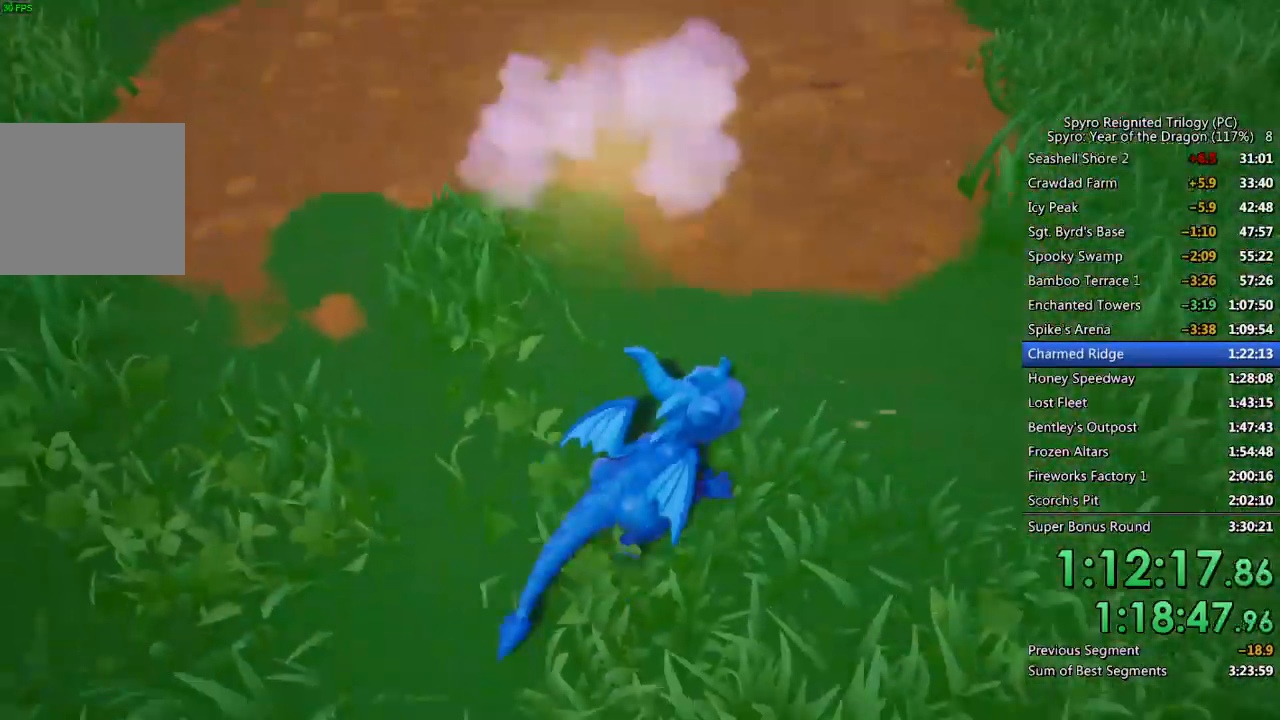
{"buttons": [], "left_stick": "up", "right_stick": "center", "events": [[183, "right_stick", "center"], [250, "right_stick", "up-left"], [350, "left_stick", "center"], [400, "right_stick", "center"], [450, "left_stick", "up"]]}
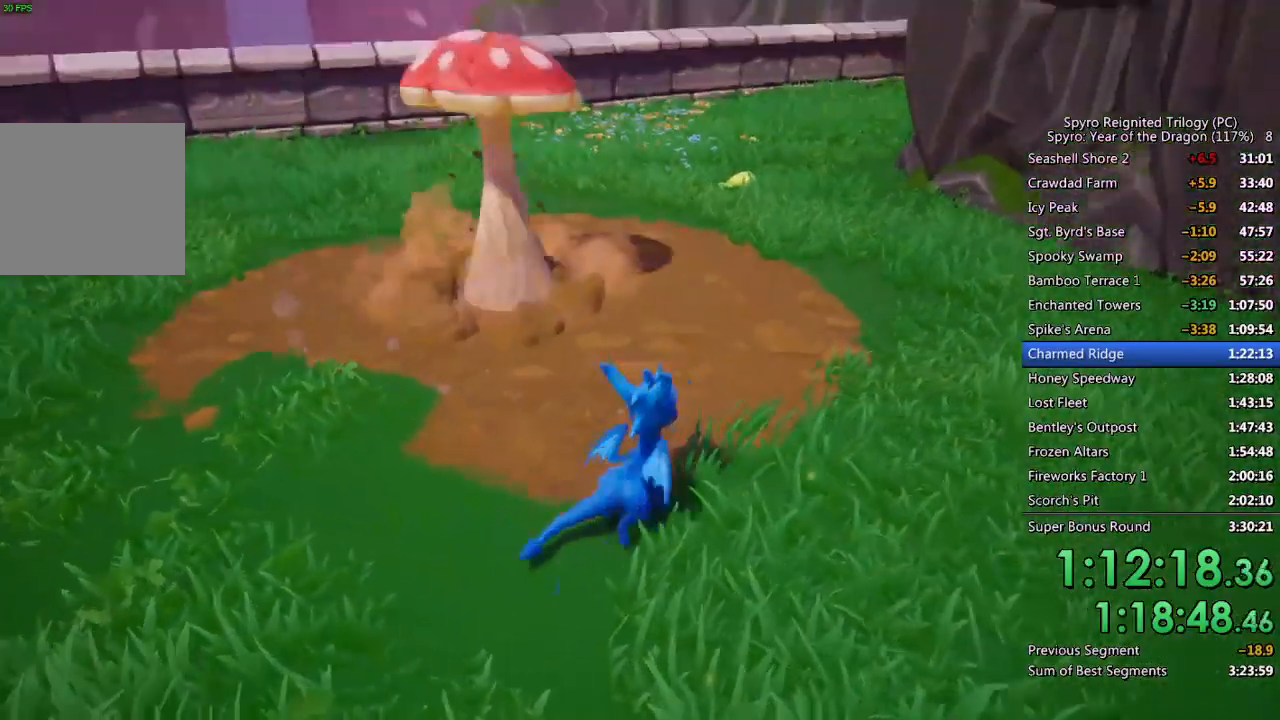
{"buttons": ["CROSS"], "left_stick": "center", "right_stick": "center", "events": [[33, "left_stick", "center"], [67, "CROSS", "down"]]}
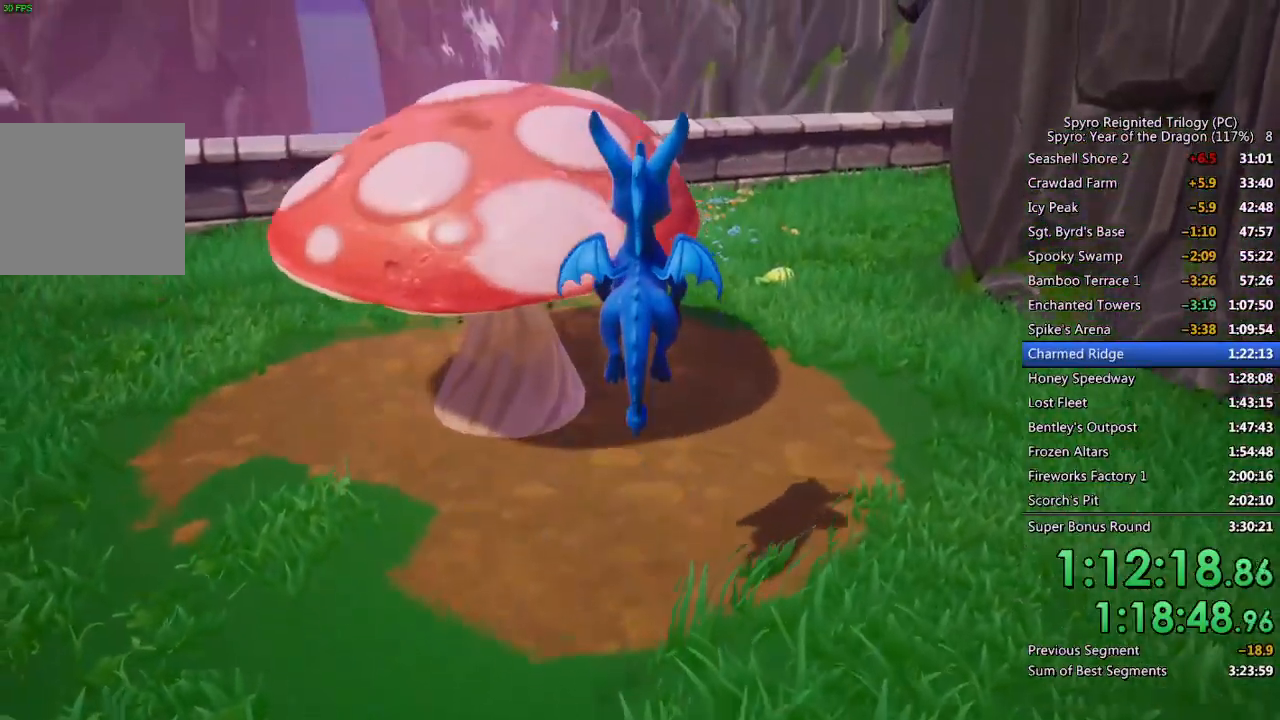
{"buttons": [], "left_stick": "center", "right_stick": "center", "events": [[83, "CROSS", "up"], [133, "CROSS", "down"], [150, "left_stick", "up-right"], [250, "left_stick", "center"], [267, "CROSS", "up"]]}
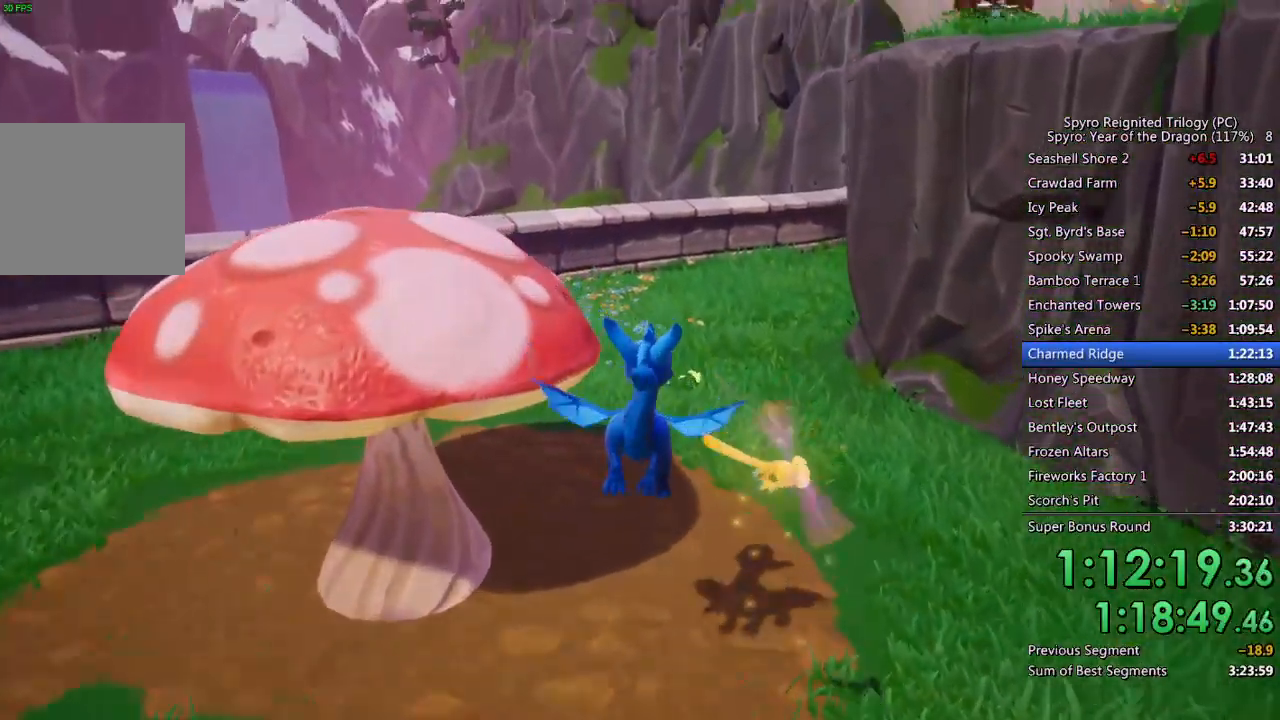
{"buttons": [], "left_stick": "up-left", "right_stick": "left", "events": [[100, "TRIANGLE", "down"], [150, "left_stick", "up-left"], [217, "TRIANGLE", "up"], [250, "right_stick", "down-left"], [300, "right_stick", "left"]]}
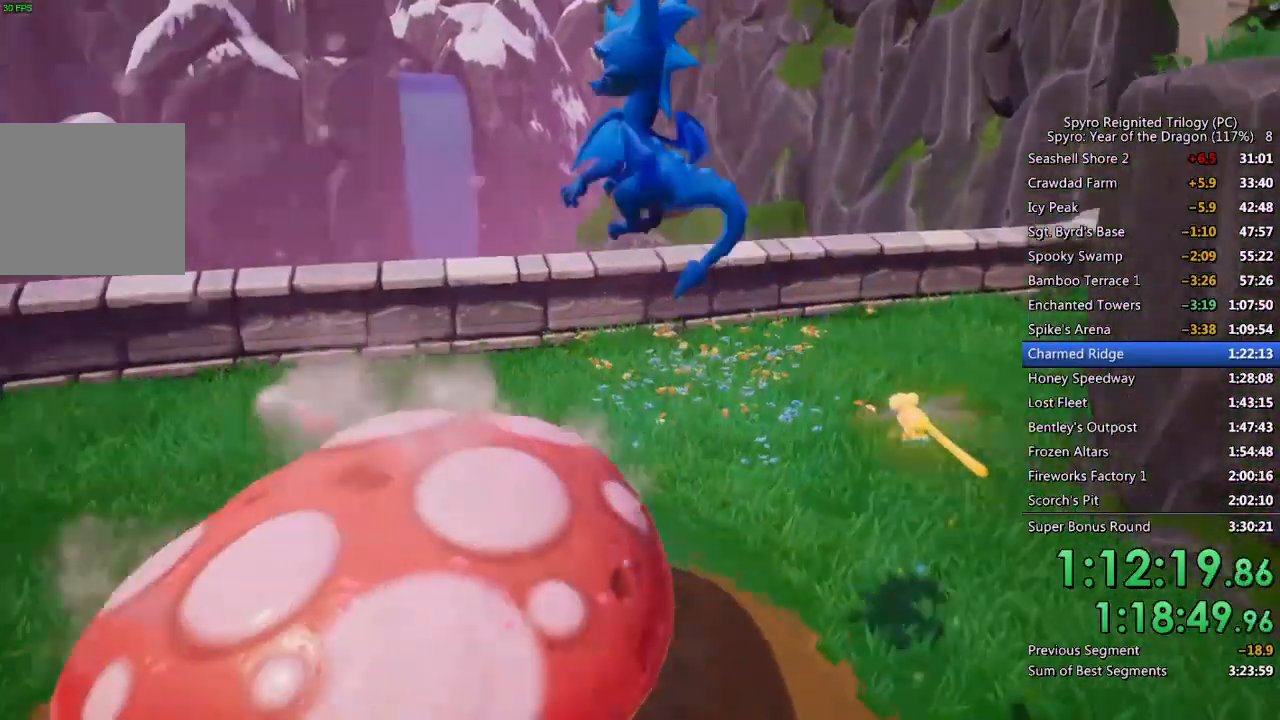
{"buttons": ["SQUARE"], "left_stick": "up-left", "right_stick": "center", "events": [[333, "right_stick", "center"], [367, "SQUARE", "down"]]}
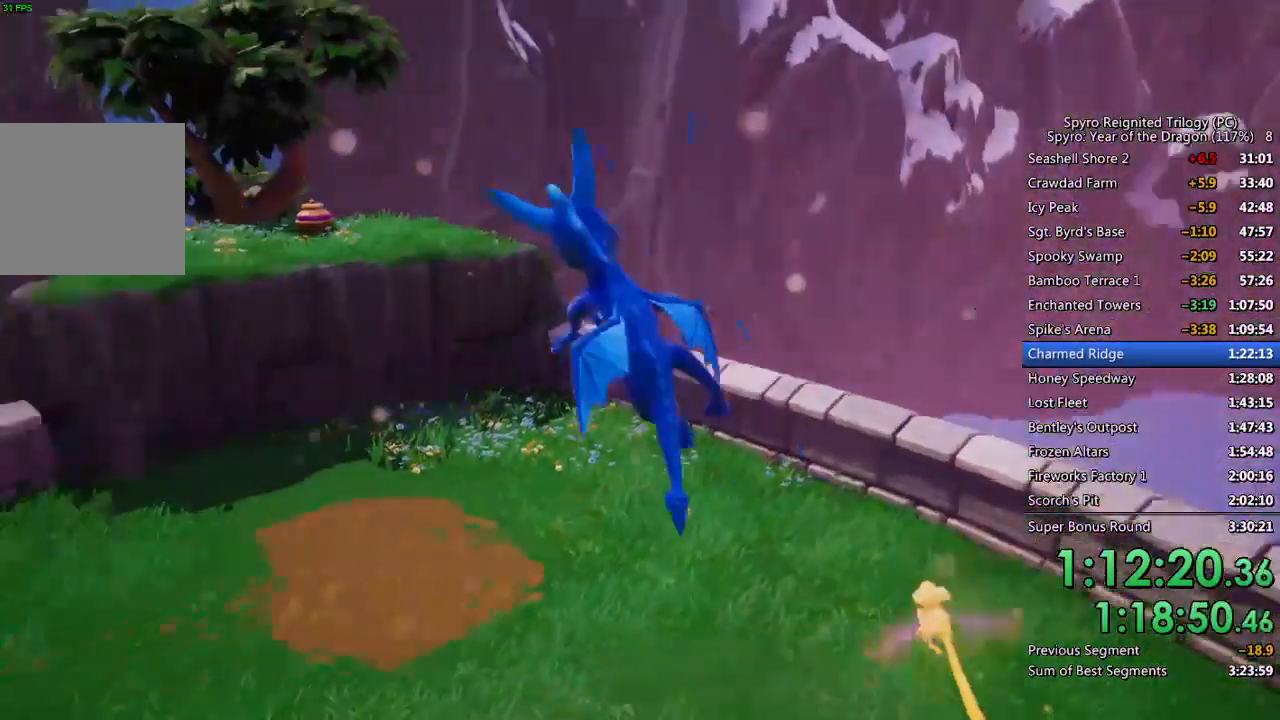
{"buttons": [], "left_stick": "down", "right_stick": "center", "events": [[50, "SQUARE", "up"], [100, "left_stick", "center"], [200, "left_stick", "down"], [250, "CROSS", "down"], [367, "CROSS", "up"]]}
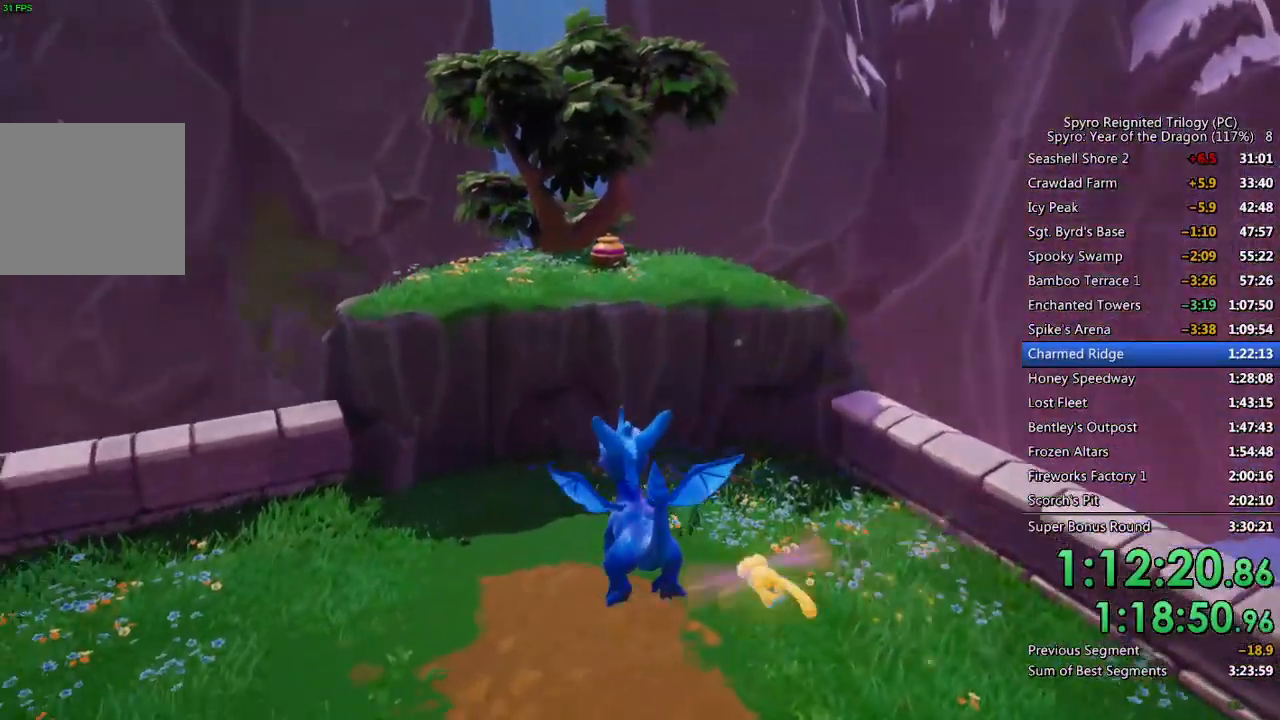
{"buttons": [], "left_stick": "down", "right_stick": "center", "events": [[167, "TRIANGLE", "down"], [333, "TRIANGLE", "up"]]}
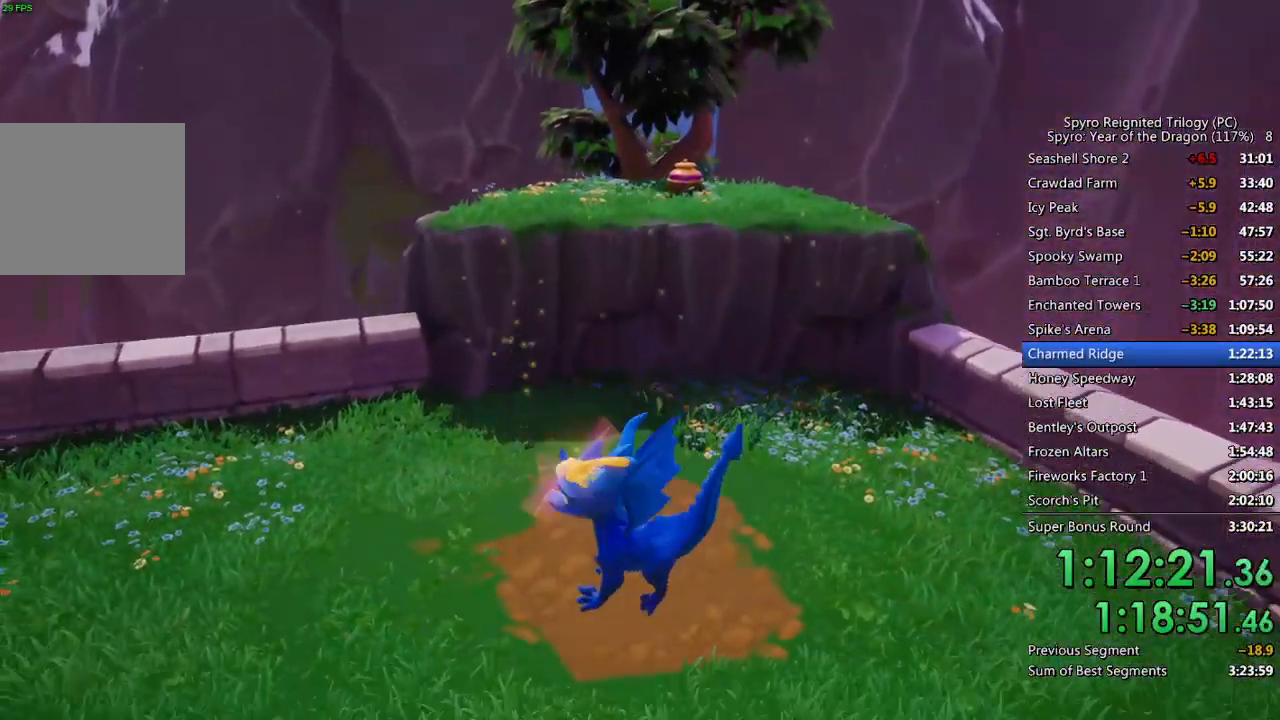
{"buttons": [], "left_stick": "right", "right_stick": "left", "events": [[367, "left_stick", "center"], [433, "left_stick", "right"], [450, "right_stick", "left"]]}
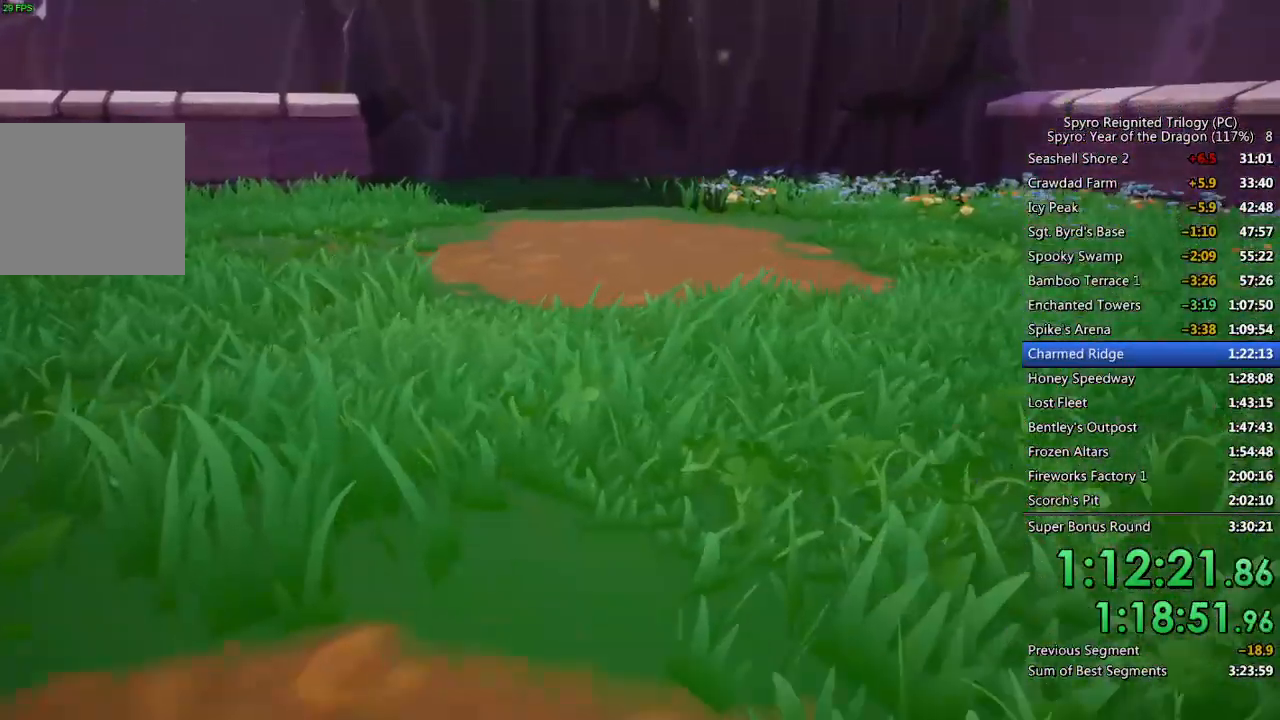
{"buttons": [], "left_stick": "up-right", "right_stick": "center", "events": [[33, "left_stick", "down-right"], [367, "right_stick", "center"], [467, "left_stick", "up-right"]]}
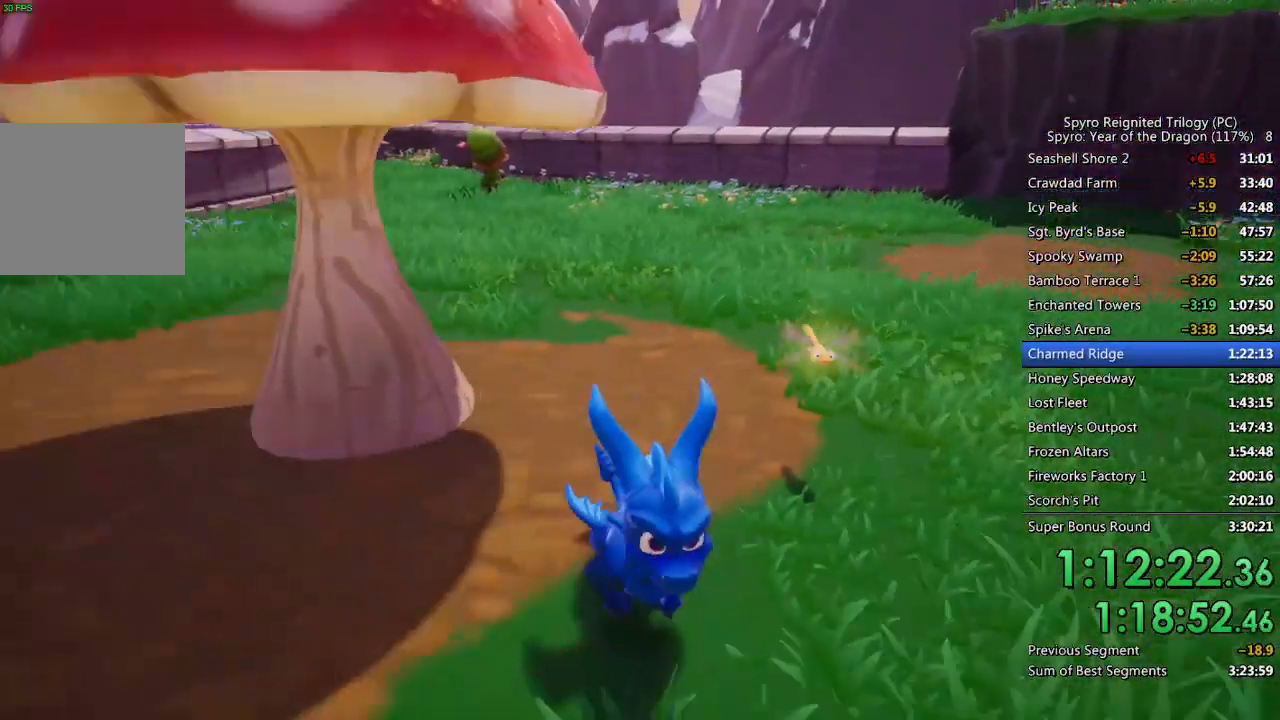
{"buttons": ["CROSS"], "left_stick": "center", "right_stick": "center", "events": [[33, "left_stick", "up"], [283, "CROSS", "down"], [283, "left_stick", "center"]]}
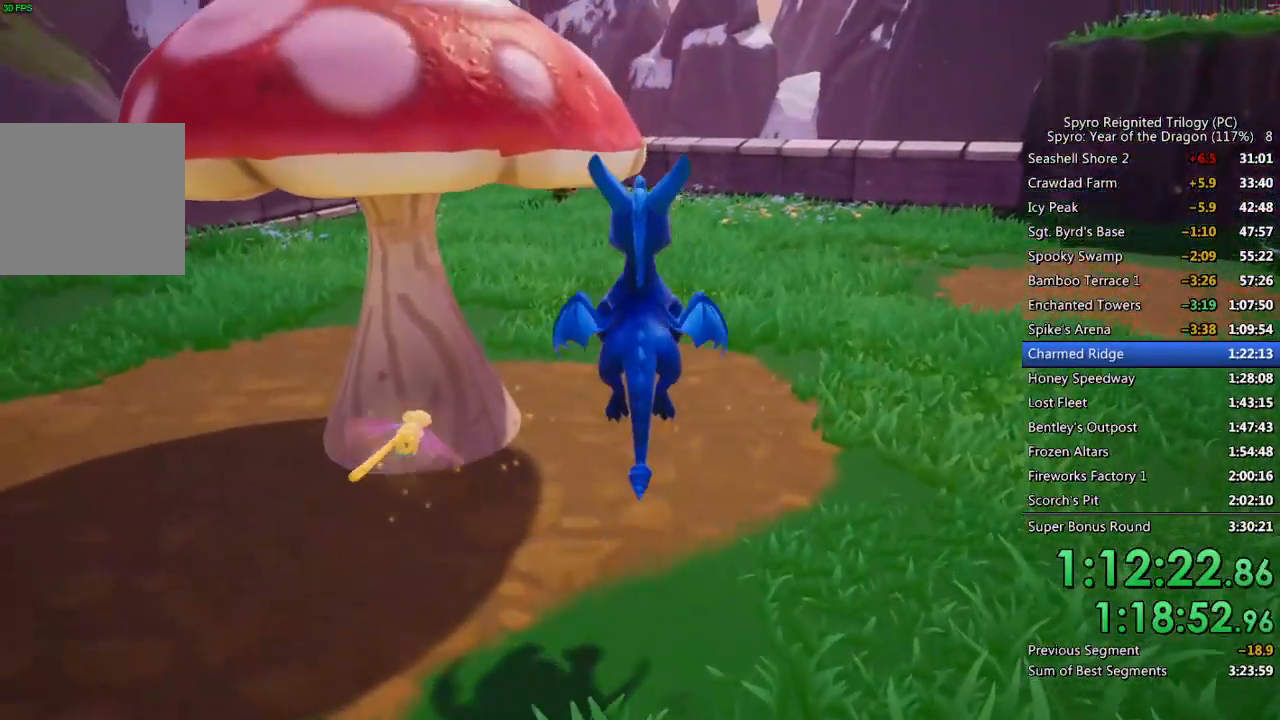
{"buttons": [], "left_stick": "center", "right_stick": "center", "events": [[317, "CROSS", "up"], [350, "CROSS", "down"], [350, "left_stick", "right"], [450, "CROSS", "up"], [450, "left_stick", "center"]]}
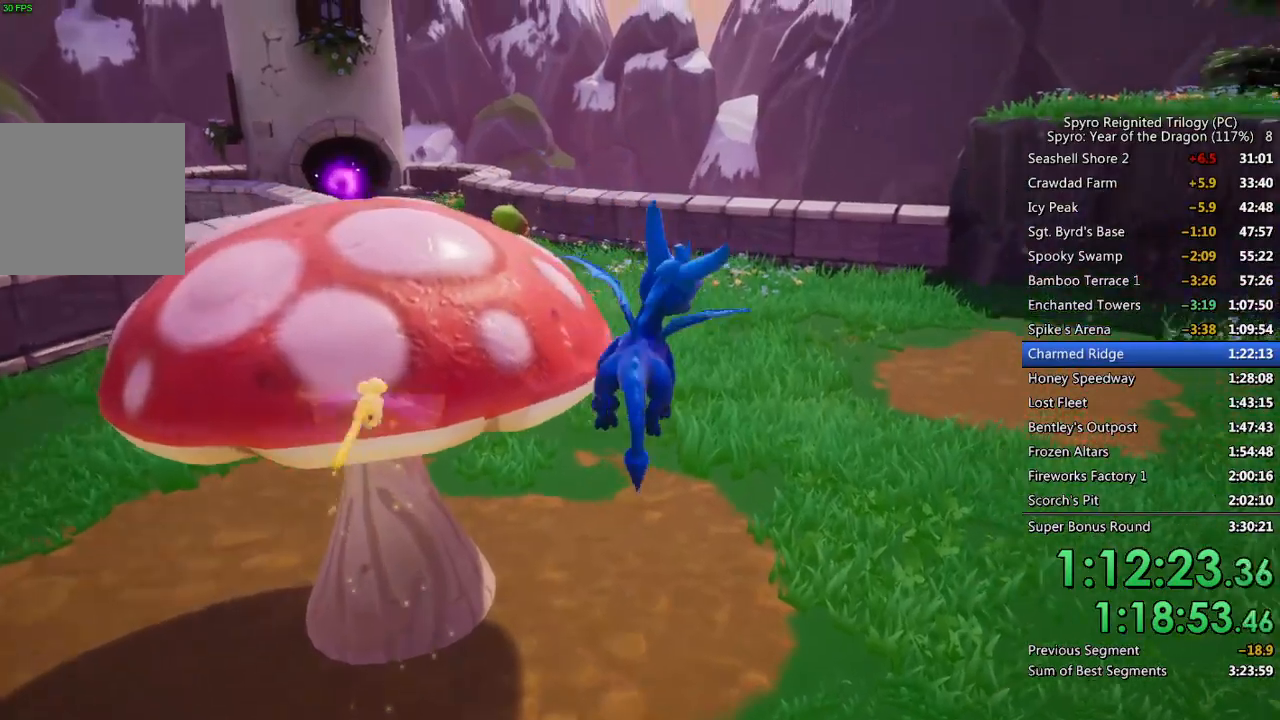
{"buttons": [], "left_stick": "down-left", "right_stick": "center", "events": [[317, "TRIANGLE", "down"], [350, "left_stick", "down-left"], [467, "TRIANGLE", "up"]]}
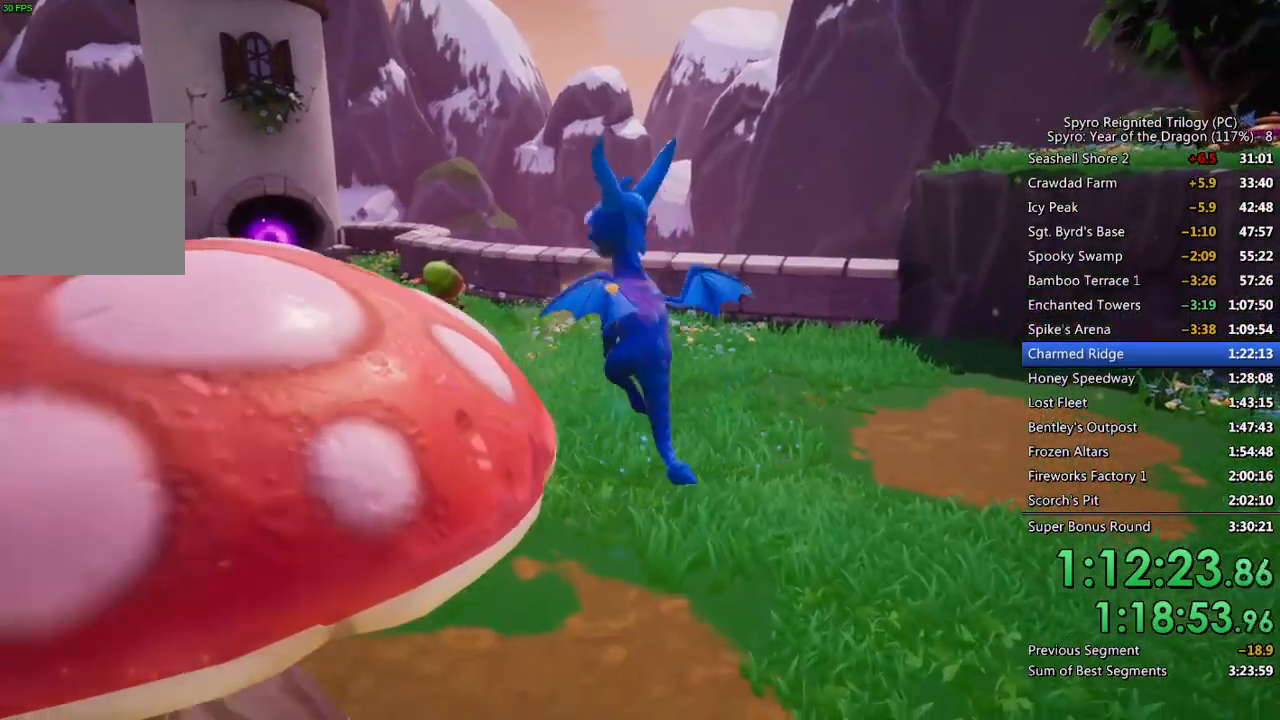
{"buttons": [], "left_stick": "center", "right_stick": "center", "events": [[367, "right_stick", "right"], [417, "left_stick", "center"], [500, "right_stick", "center"]]}
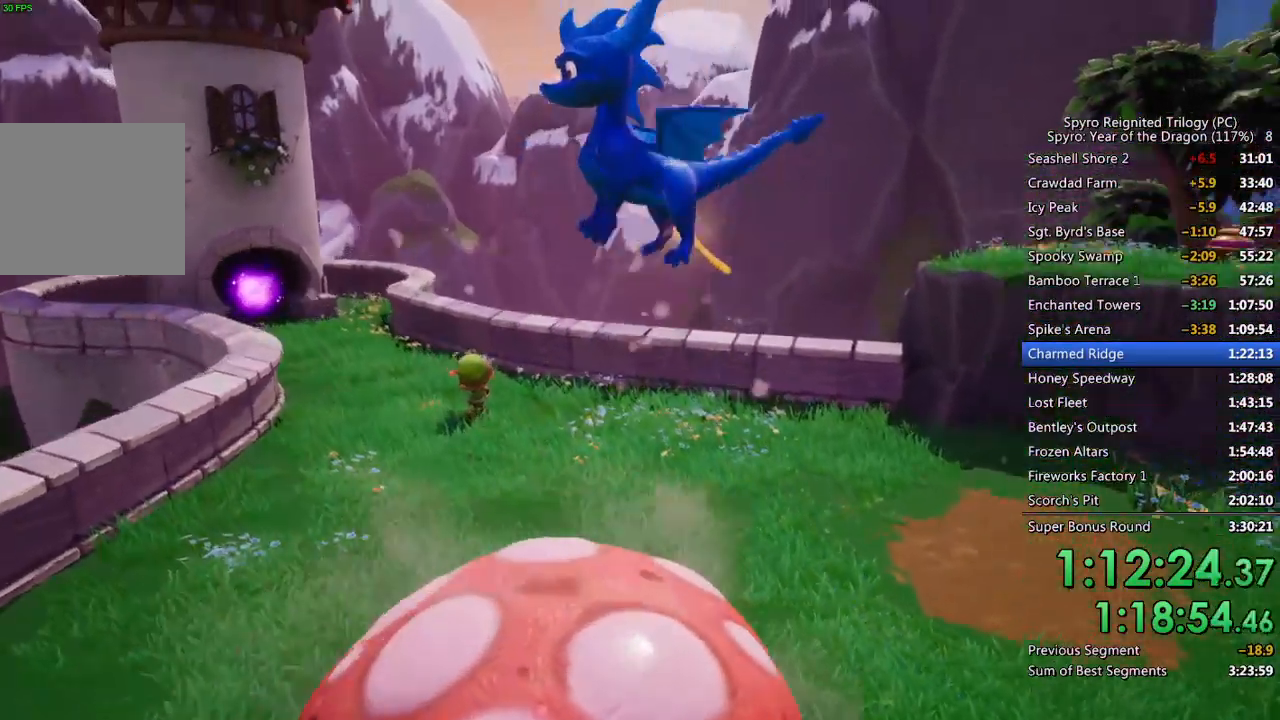
{"buttons": [], "left_stick": "center", "right_stick": "center", "events": [[67, "left_stick", "up-left"], [150, "right_stick", "right"], [183, "left_stick", "center"], [267, "right_stick", "center"], [417, "right_stick", "right"], [500, "right_stick", "center"]]}
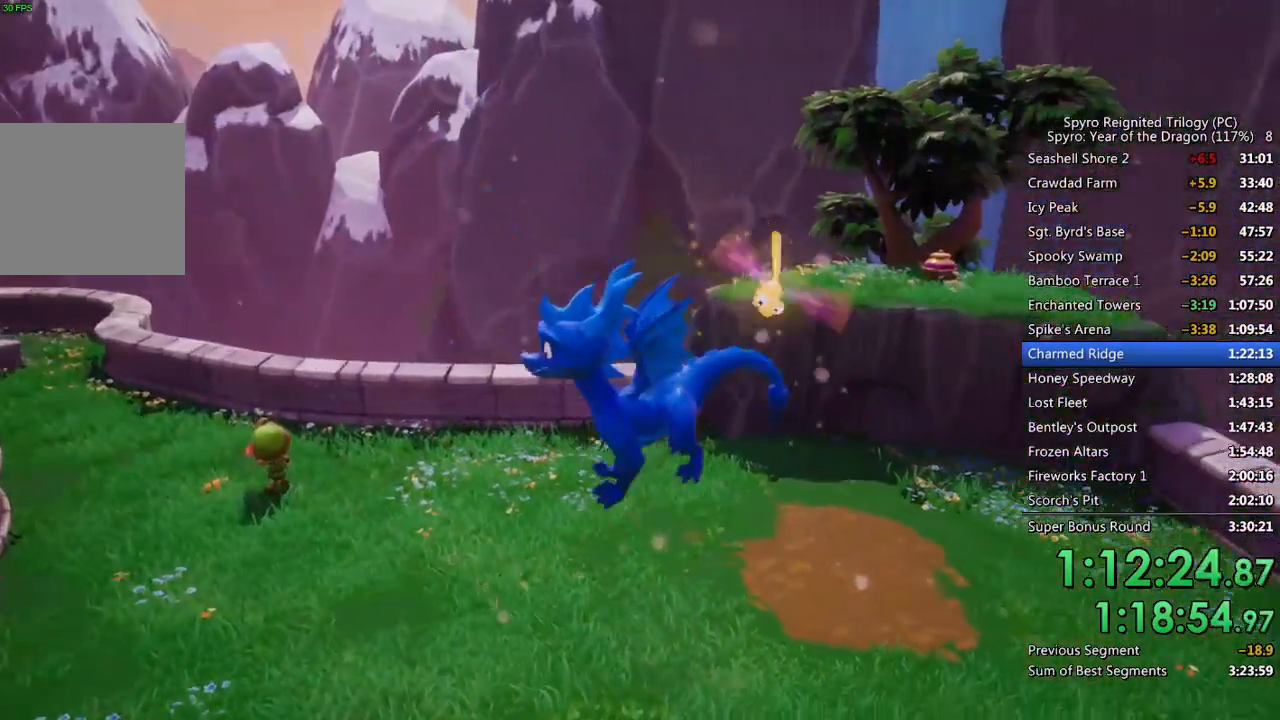
{"buttons": [], "left_stick": "up", "right_stick": "center", "events": [[117, "left_stick", "up"], [167, "right_stick", "right"], [267, "right_stick", "center"]]}
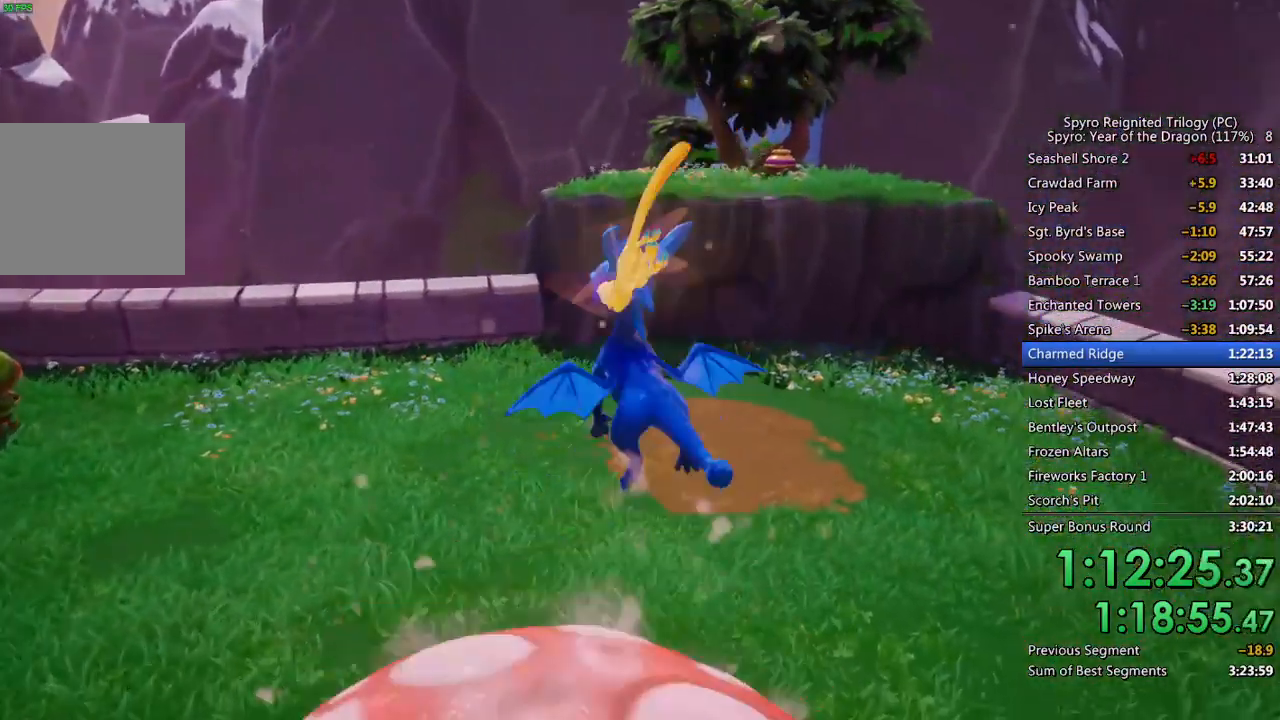
{"buttons": [], "left_stick": "up", "right_stick": "center", "events": []}
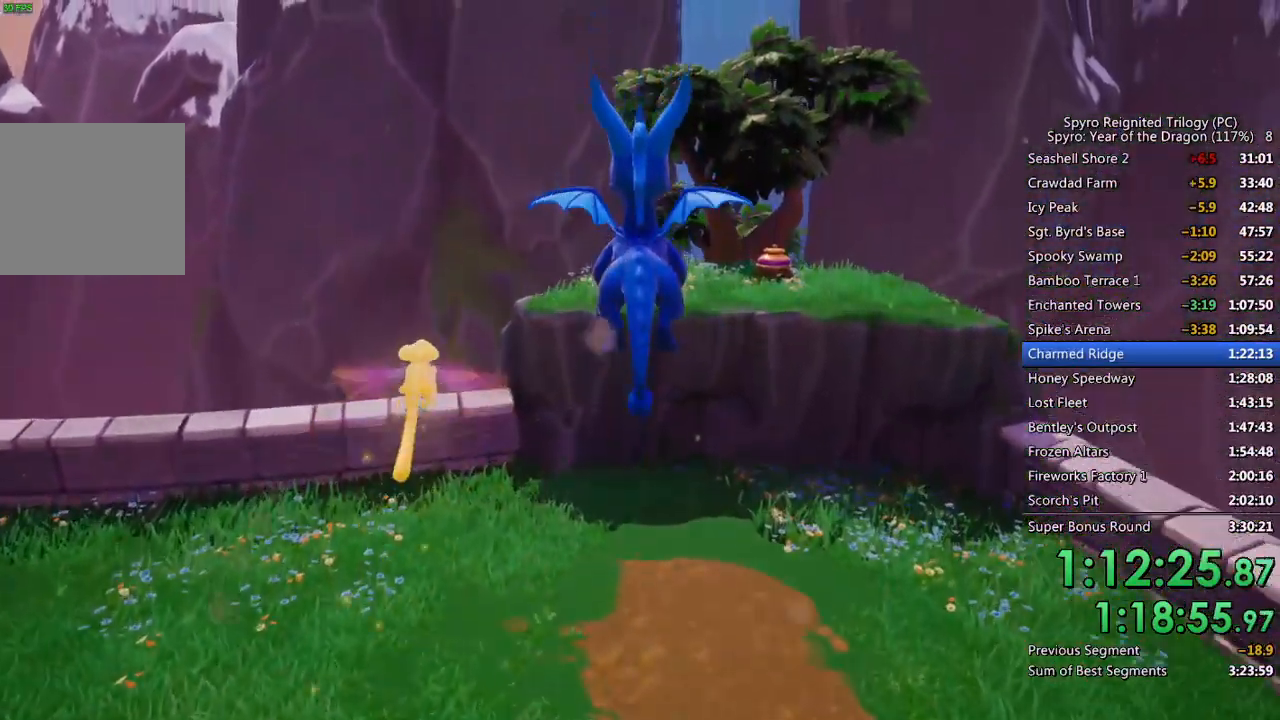
{"buttons": [], "left_stick": "up", "right_stick": "center", "events": [[33, "CROSS", "down"], [117, "CROSS", "up"], [167, "CROSS", "down"], [250, "CROSS", "up"]]}